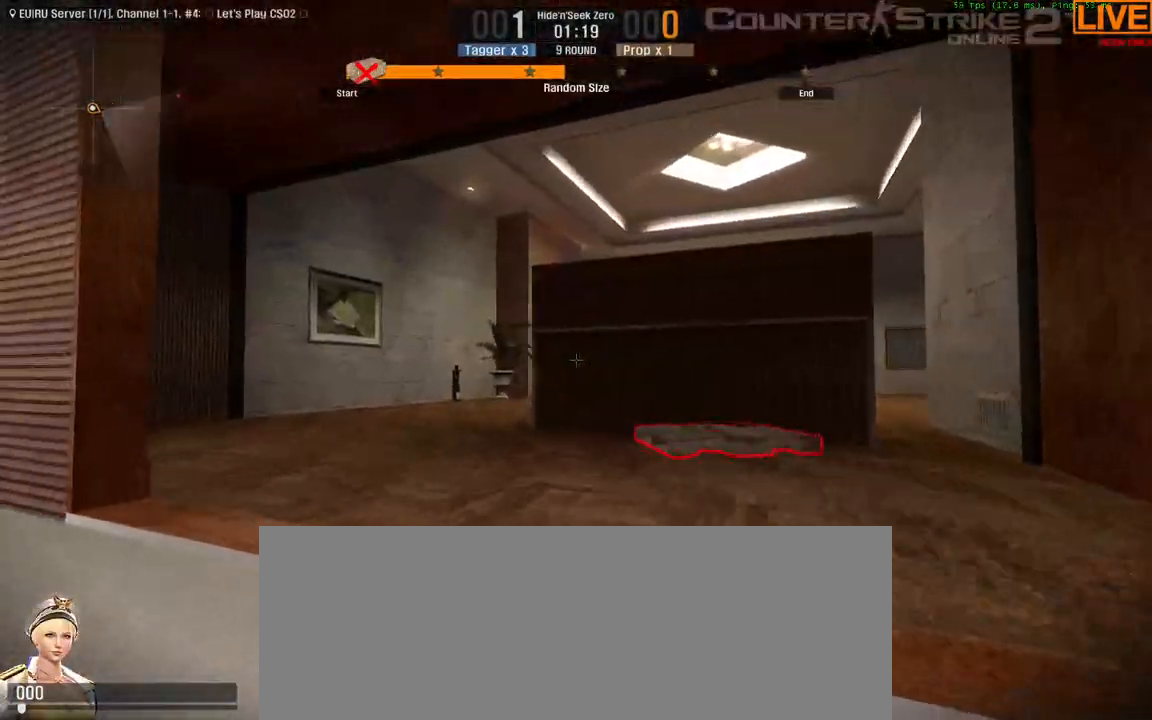
Gameplay with keyboard; each line is a JSON object with the keys held at the frame after it. "events" lists presses ("down") and releases ("up") of ".", "/", "0", "1", "2", "3", "4", "5", "6", "7", "8", "9", "a", "alt_l", "alt_r", "b", "backslash", "backspace", "c", "caps_lock", "comma", "ctrl_l", "ctrl_r", "d", "down", "e", "equals", "escape", "f", "f1", "f10", "f11", "f12", "f2", "f3", "f4", "f5", "f6", "f7", "f8", "f9", "g", "h", "i", "j", "k", "l", "lbracket", "left", "m", "minus", "n", "o", "p", "q", "quote", "r", "rbracket", "return", "right", "s", "semicolon", "shift_l", "shift_r", "space", "super", "t", "tab", "tilde", "u", "up", "v", "w", "x", "y" and "z" between this image and that frame as [ms after this image, input, new state], when the widget could be followed in between. No other keys are recorded. Mouse input is not recorded.
{"keys": ["a", "w"], "events": [[167, "w", "up"], [400, "w", "down"], [450, "a", "down"]]}
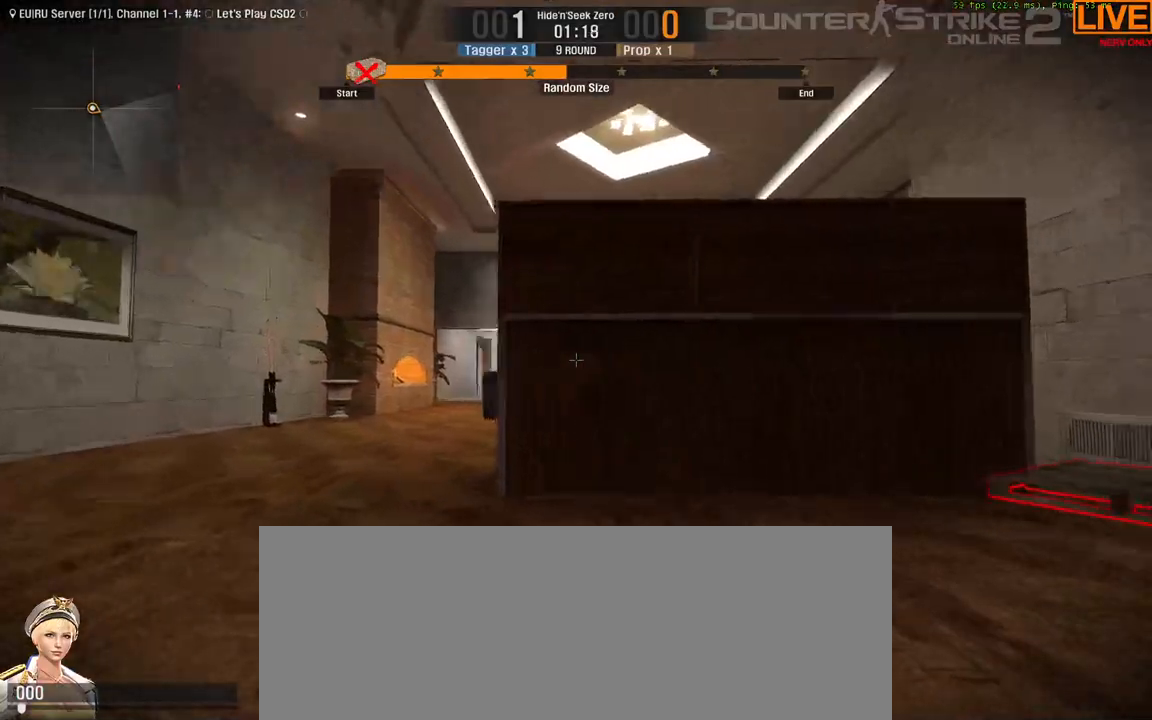
{"keys": ["a", "w"], "events": []}
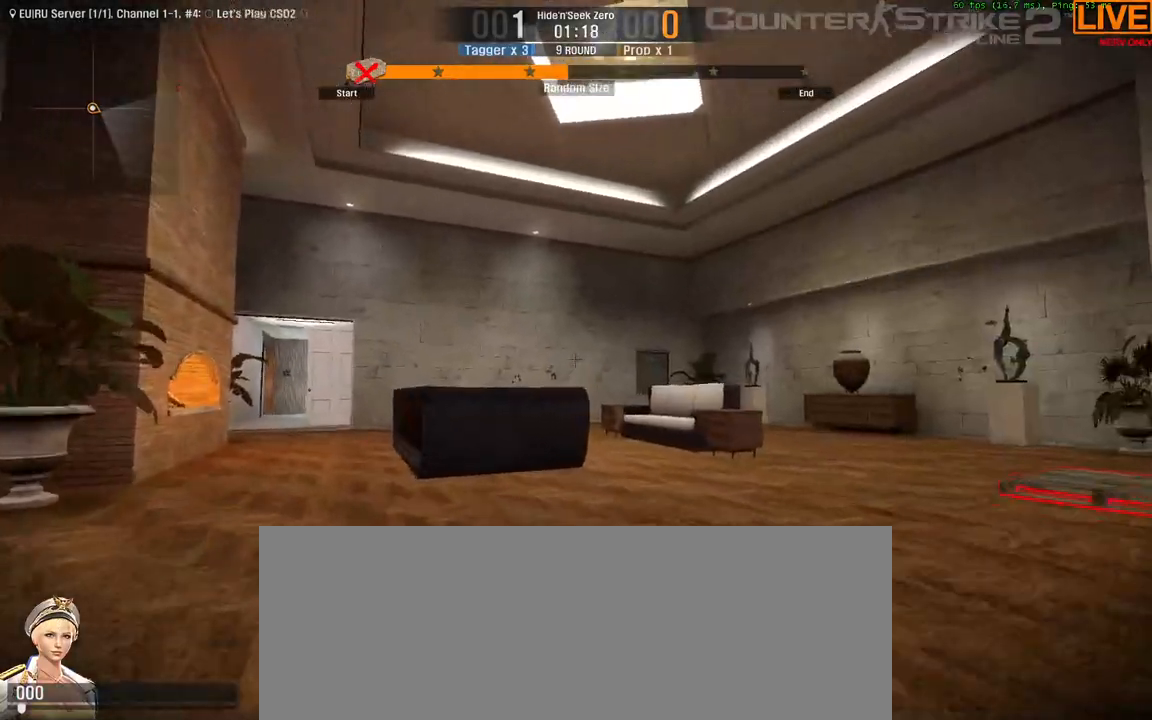
{"keys": ["w"], "events": [[50, "a", "up"]]}
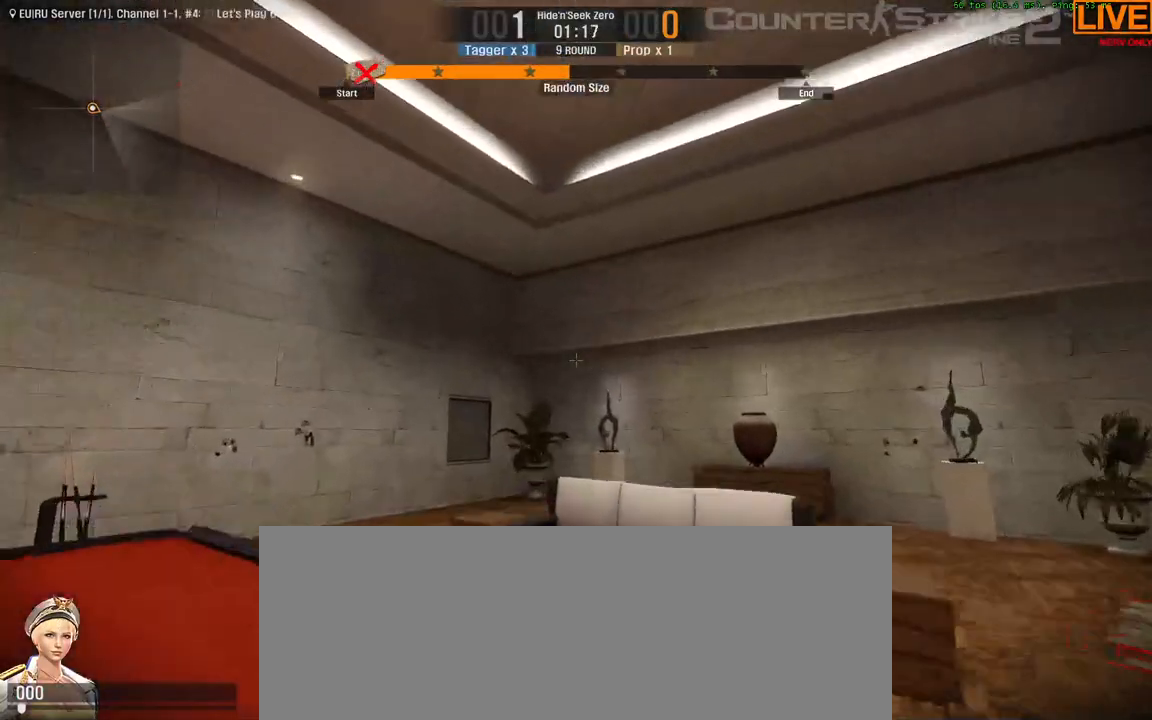
{"keys": ["w"], "events": []}
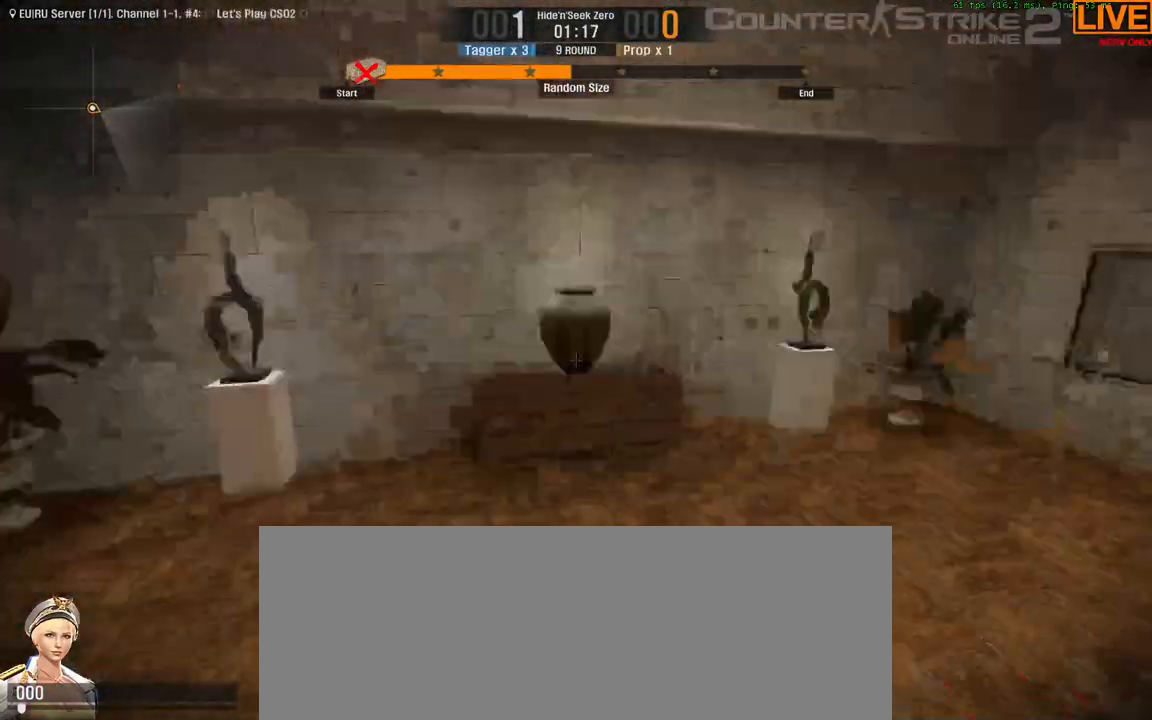
{"keys": [], "events": [[33, "w", "up"]]}
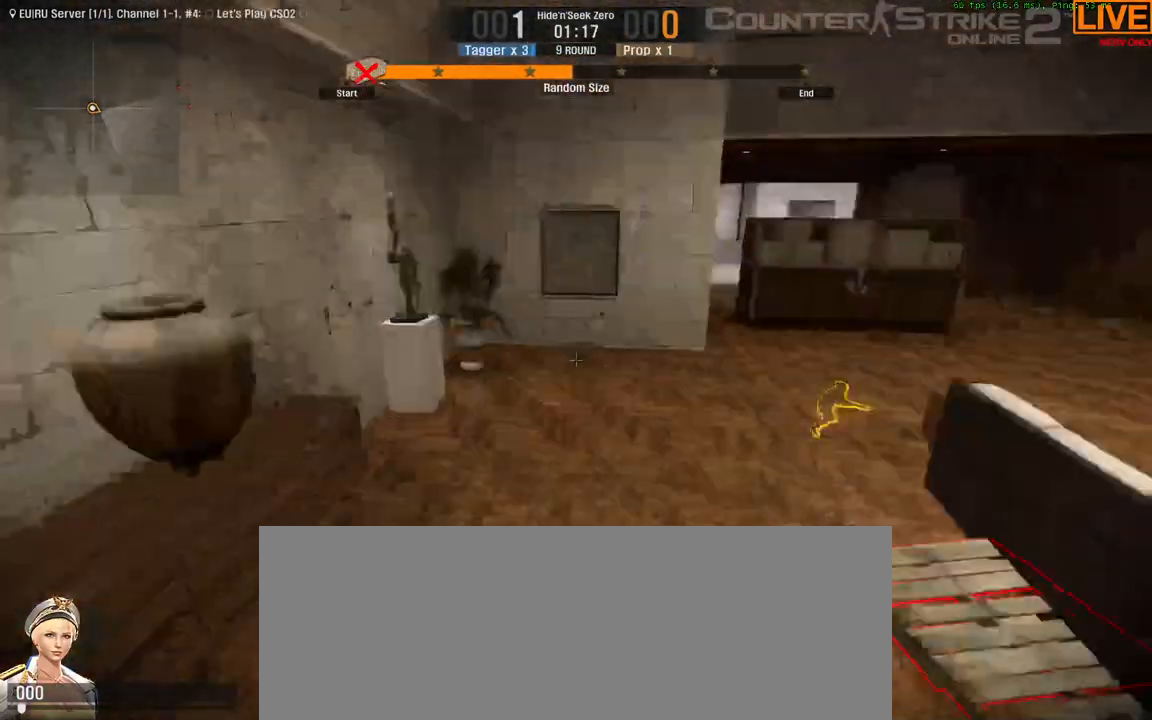
{"keys": [], "events": []}
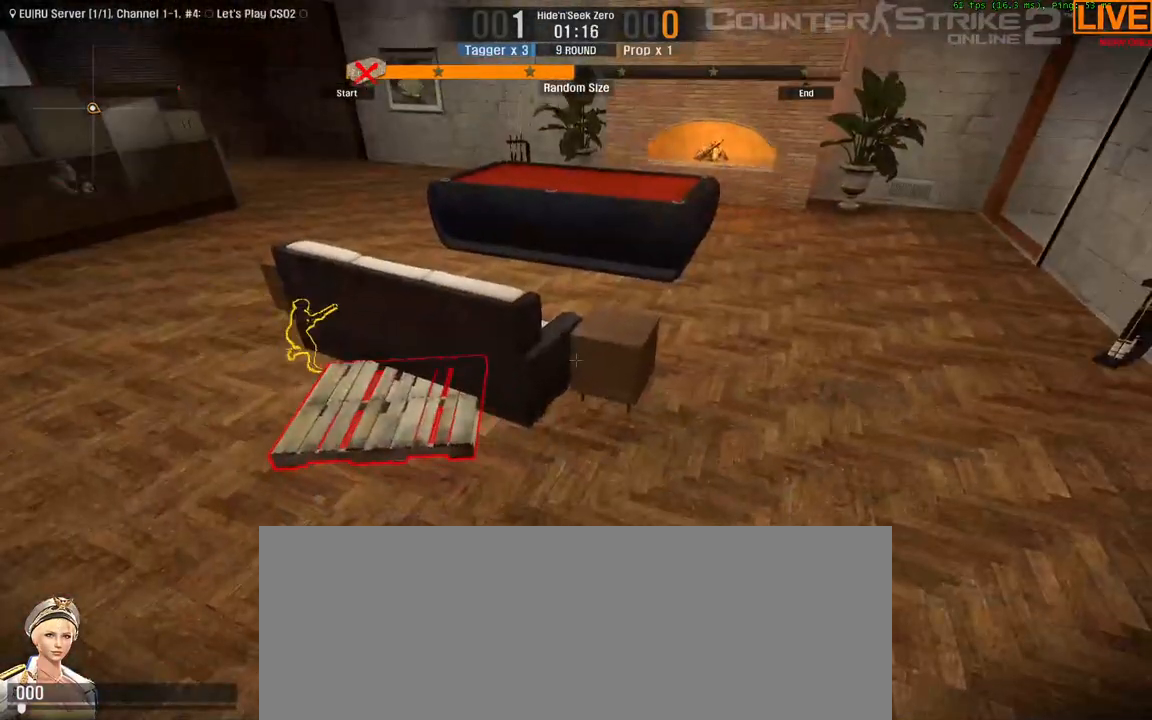
{"keys": [], "events": []}
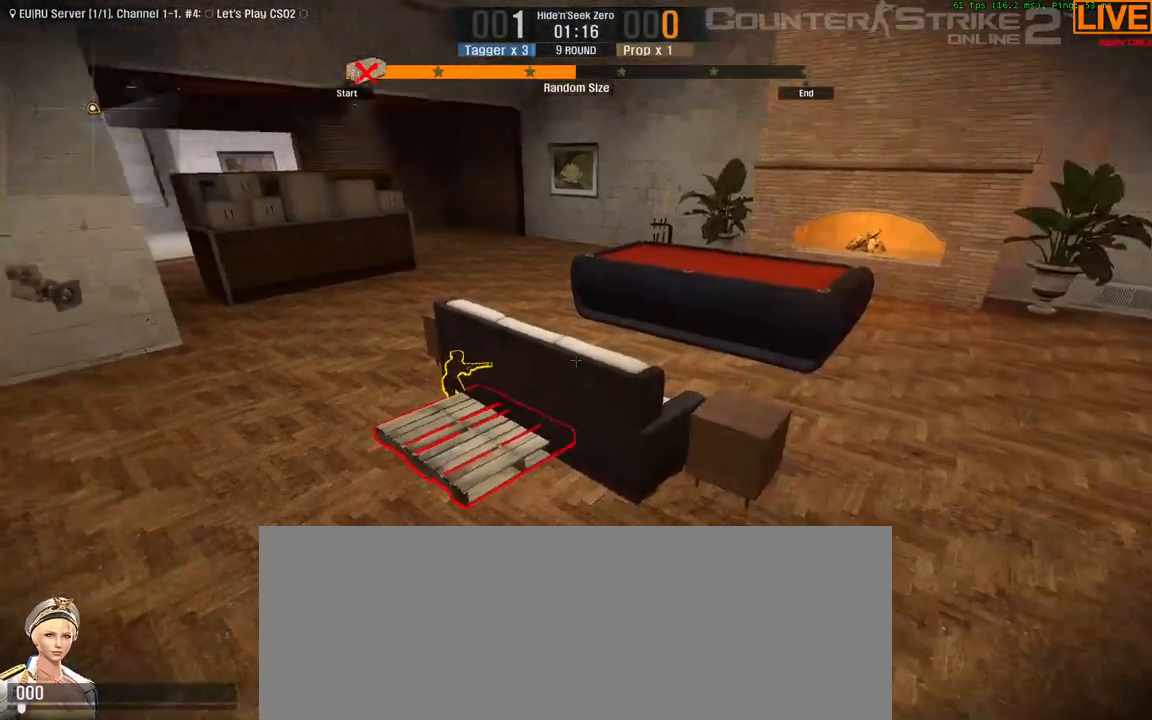
{"keys": [], "events": []}
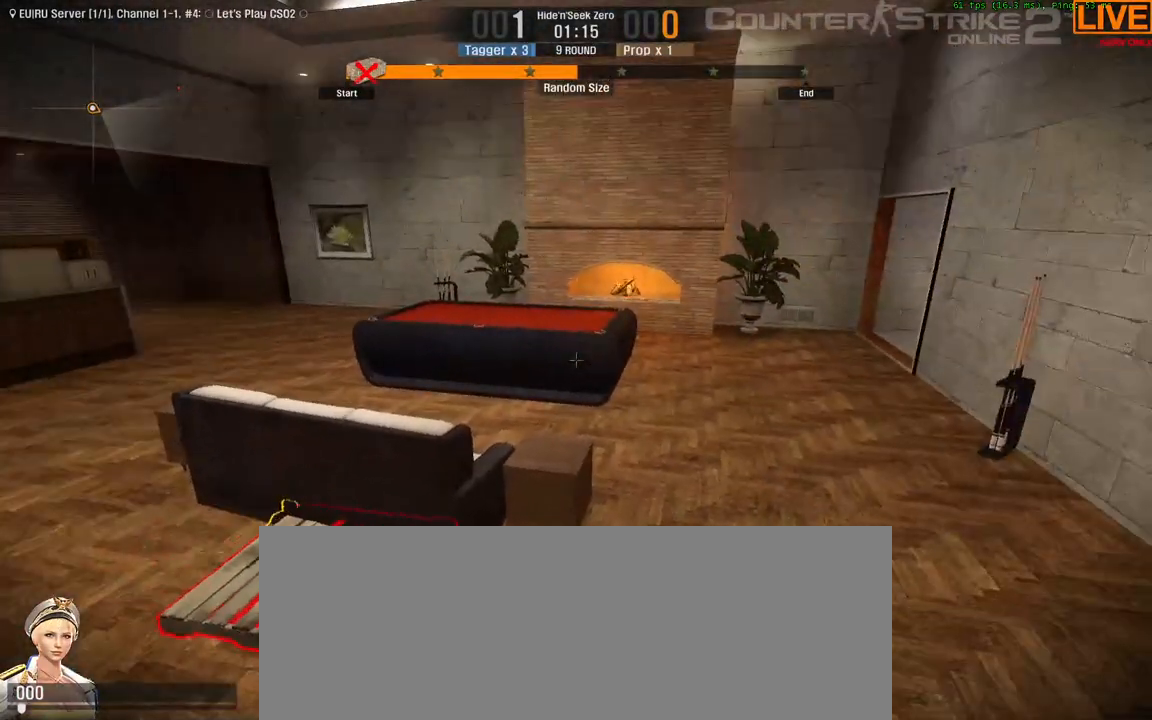
{"keys": [], "events": []}
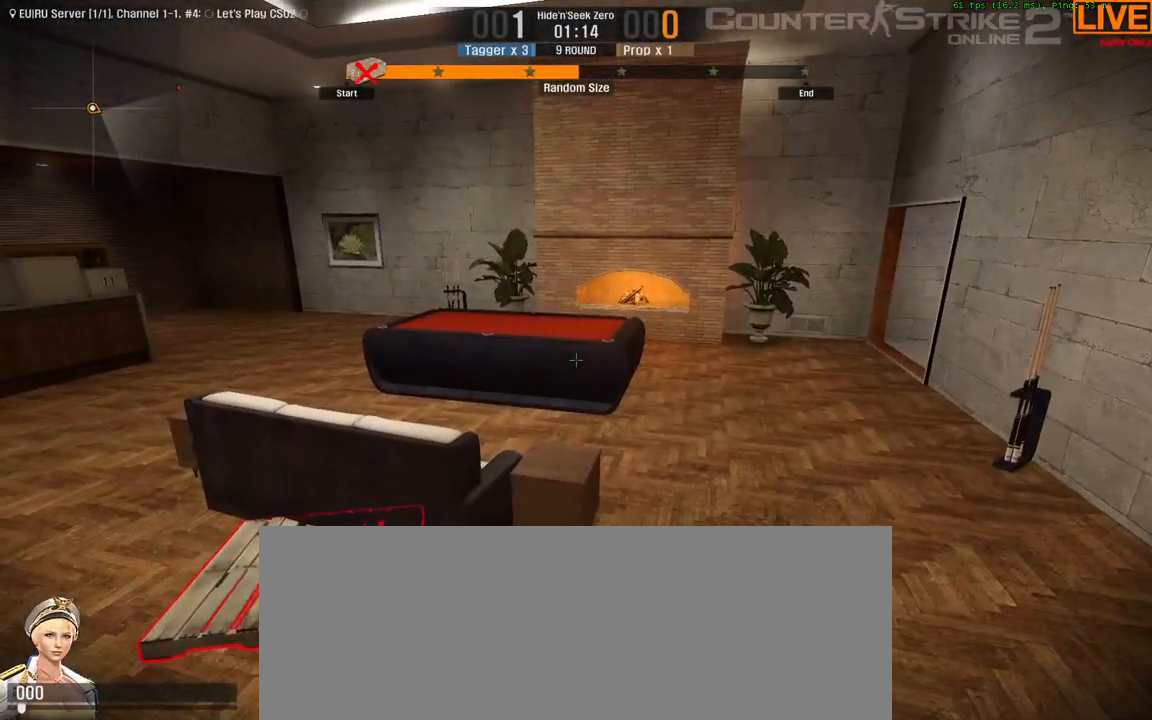
{"keys": [], "events": []}
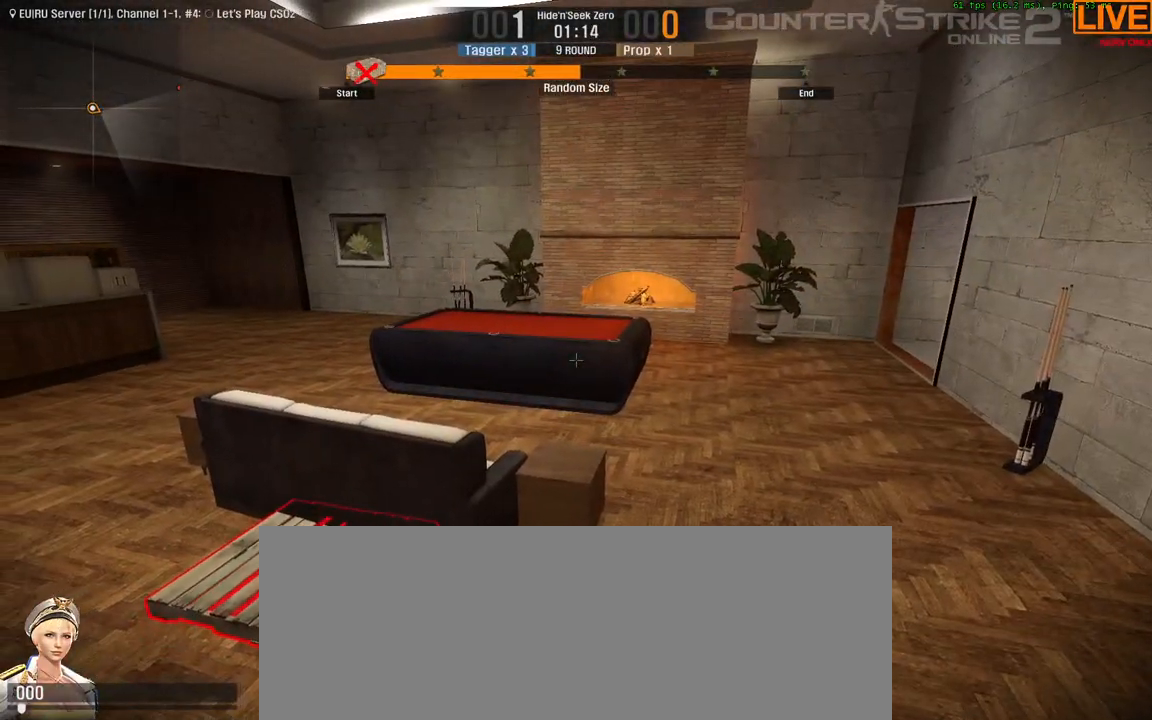
{"keys": [], "events": []}
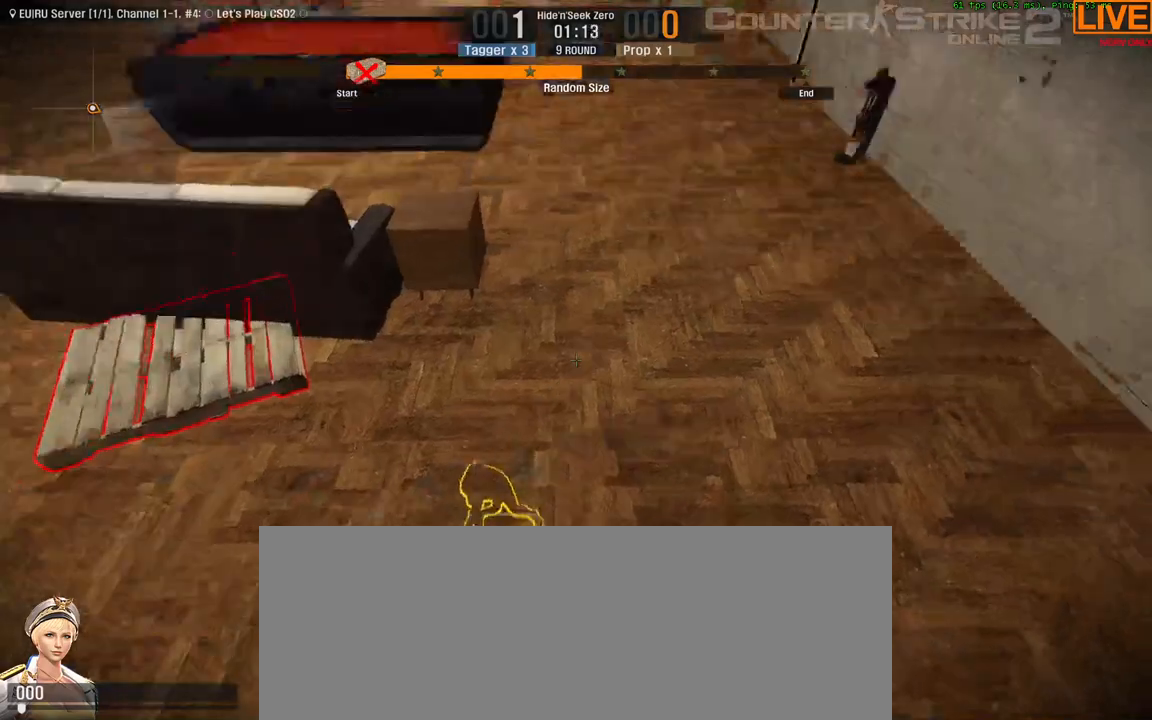
{"keys": [], "events": []}
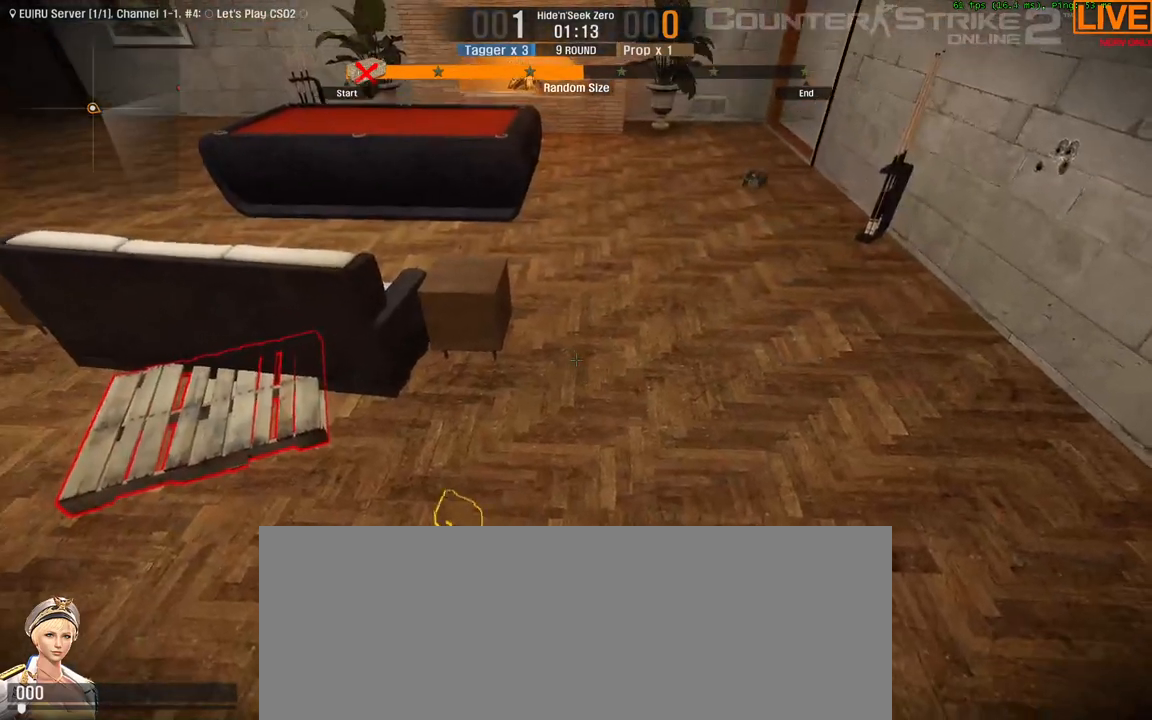
{"keys": [], "events": []}
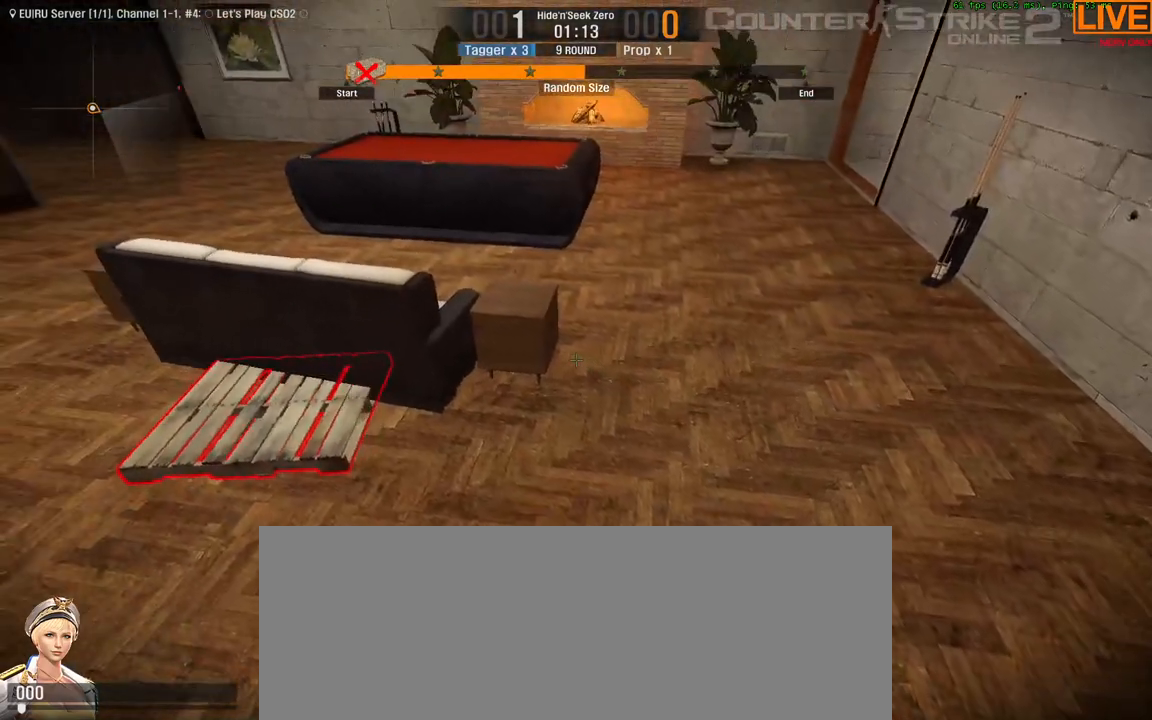
{"keys": []}
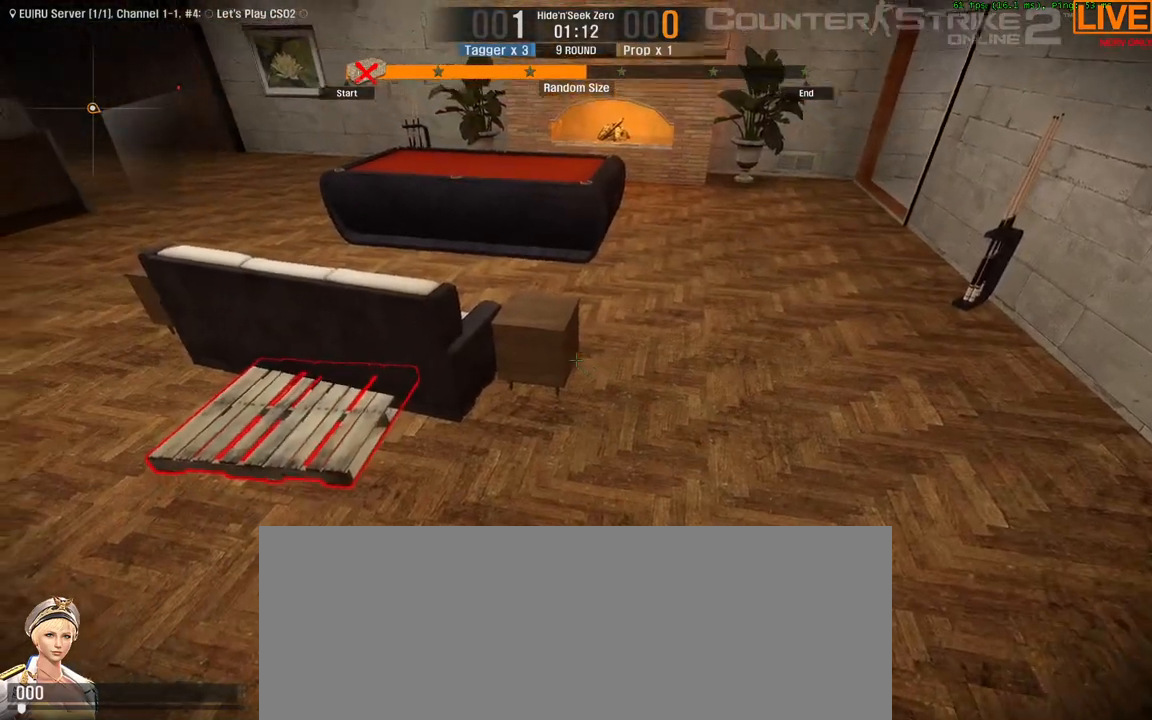
{"keys": ["tab"], "events": [[467, "tab", "down"]]}
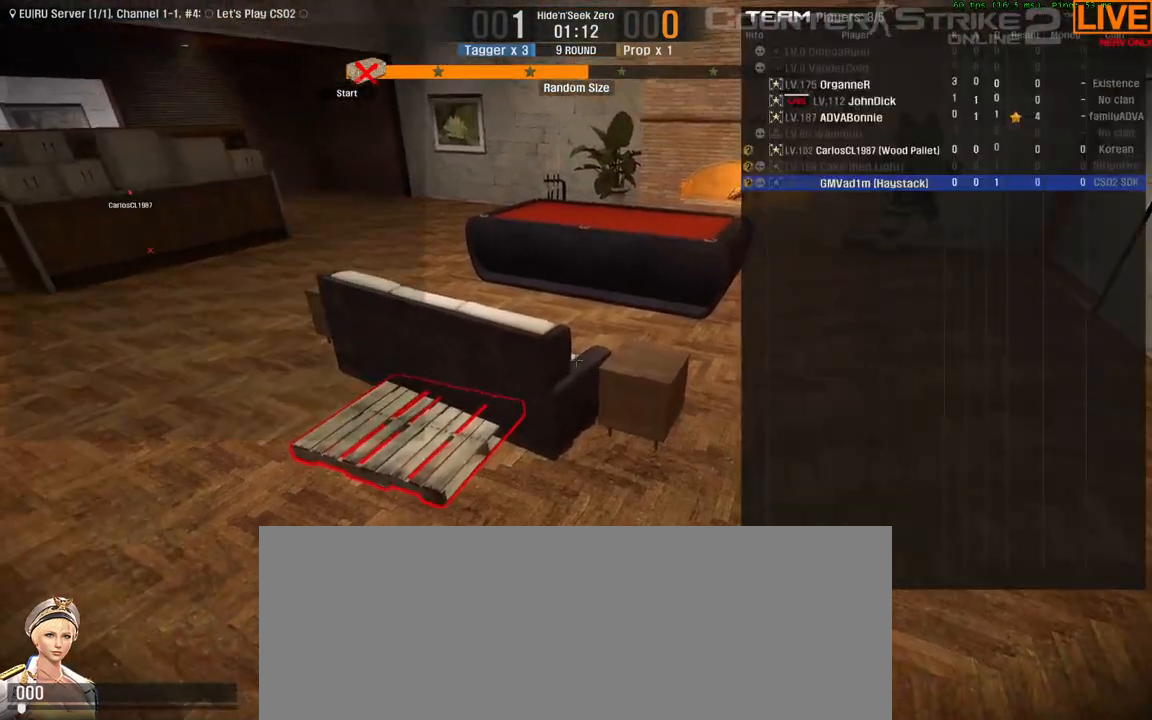
{"keys": ["tab"], "events": []}
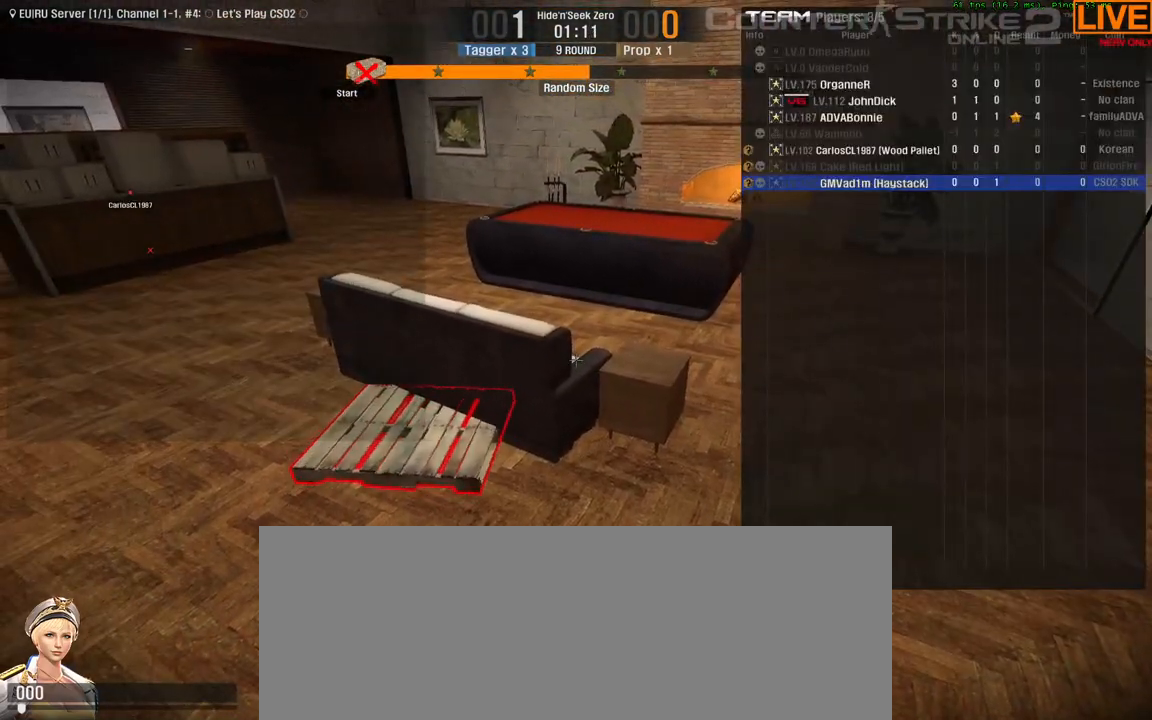
{"keys": ["tab"], "events": []}
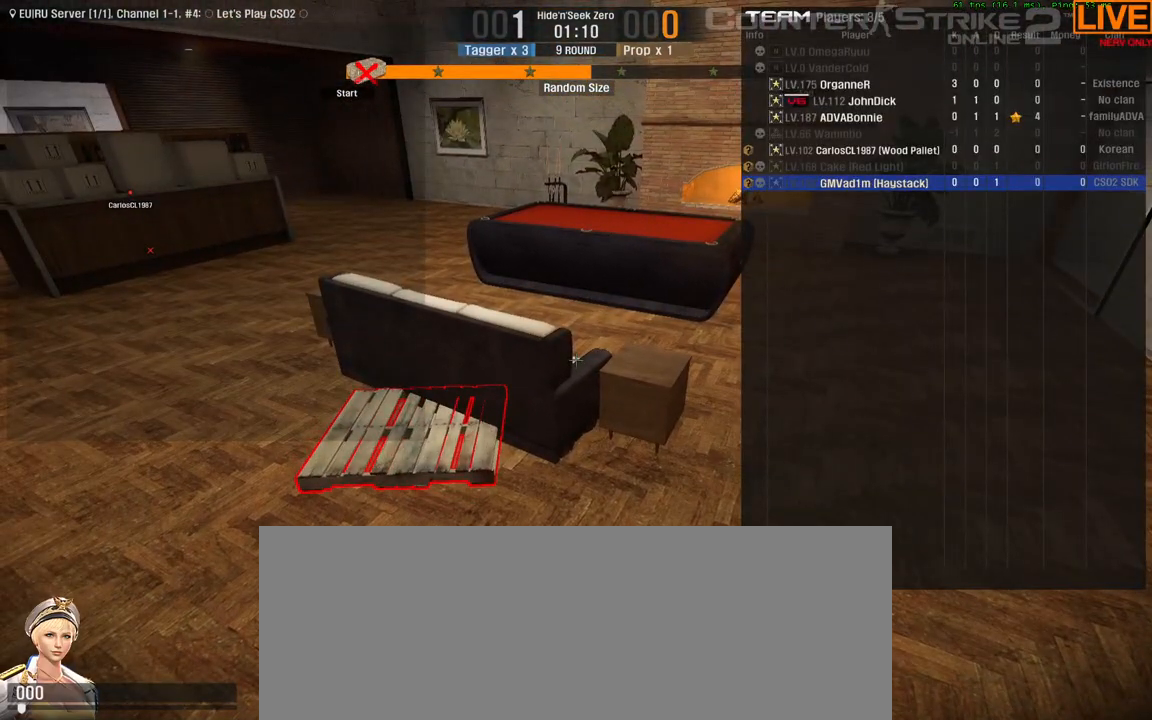
{"keys": ["tab"], "events": []}
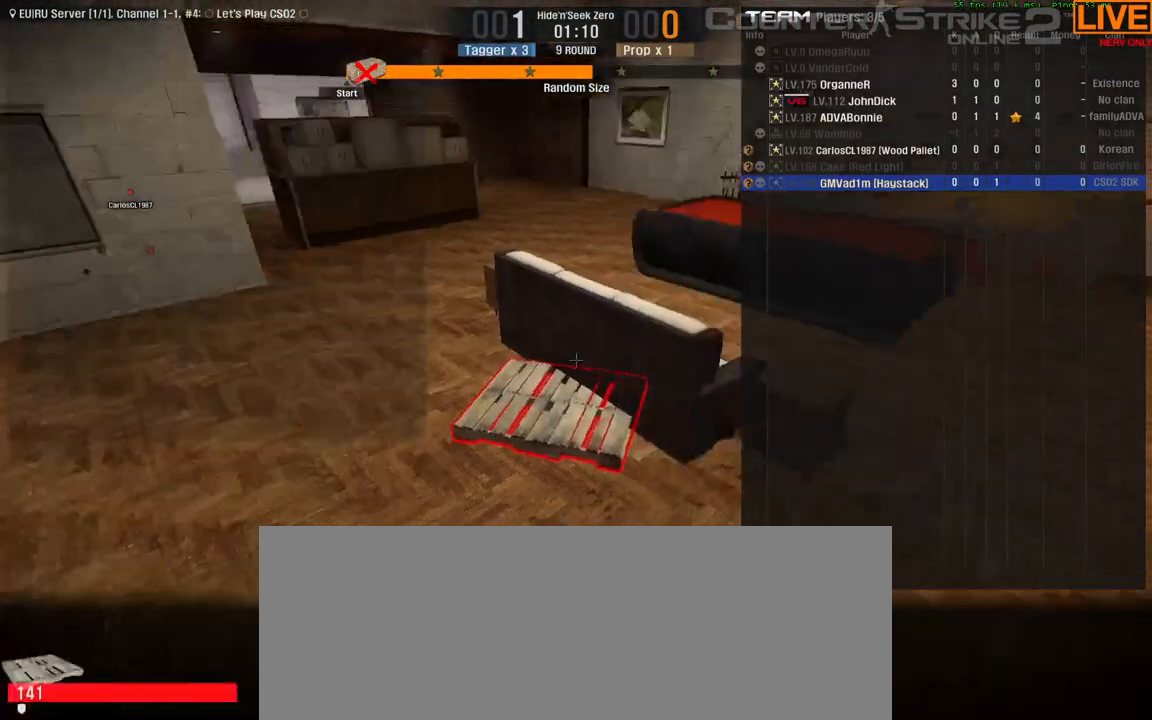
{"keys": ["tab"], "events": []}
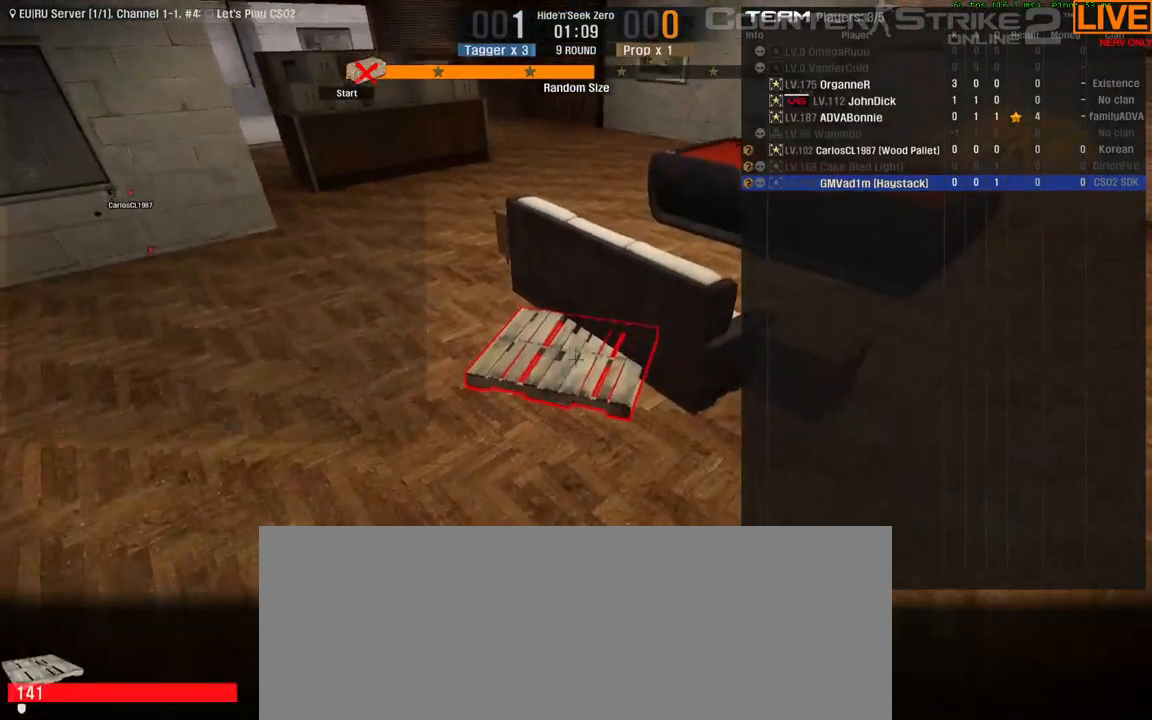
{"keys": ["tab"], "events": []}
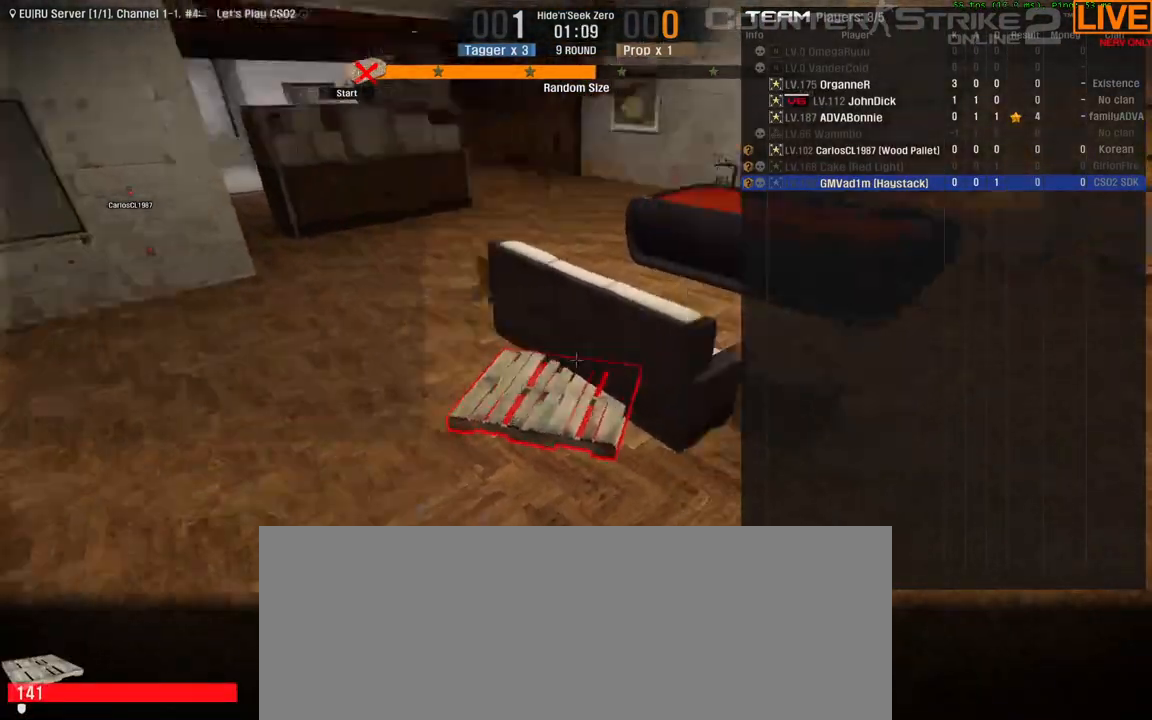
{"keys": [], "events": [[383, "tab", "up"]]}